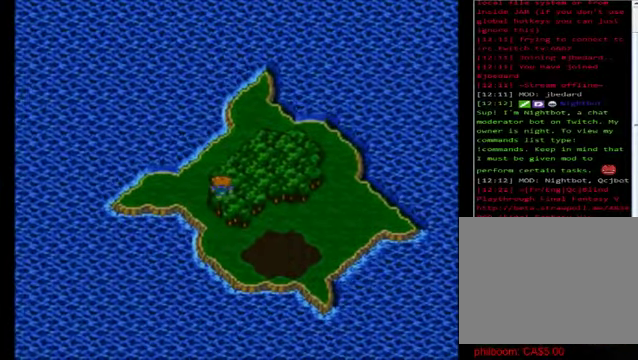
Gameplay with a controller (Xbox layout); each line is a JSON object with the inputs held at the frame after it. "events" lists button and stick changes between this image and that frame as [ms after this image, input, new state], when the widget could be followed in between. Not read: right_stick.
{"buttons": [], "left_stick": "center", "events": [[280, "left_stick", "center"]]}
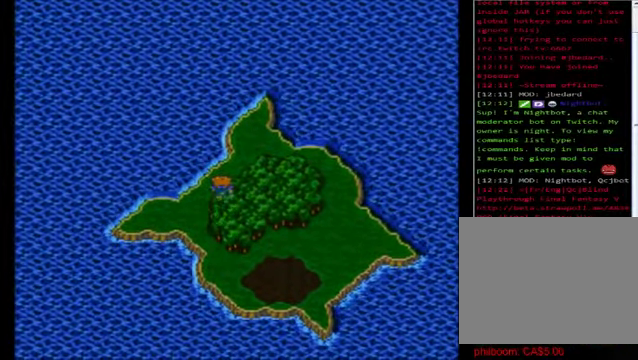
{"buttons": [], "left_stick": "center", "events": [[160, "A", "down"], [160, "left_stick", "right"], [280, "A", "up"], [480, "left_stick", "center"]]}
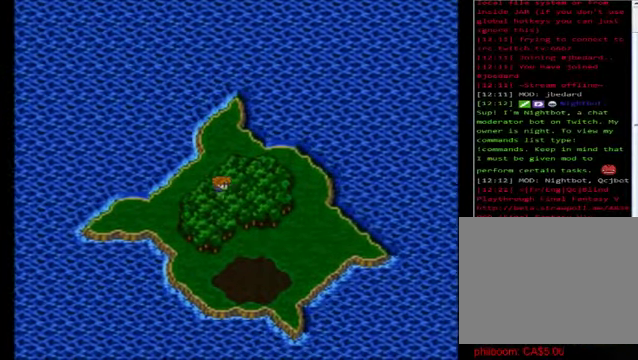
{"buttons": ["A"], "left_stick": "center", "events": [[120, "left_stick", "right"], [480, "left_stick", "center"], [520, "A", "down"]]}
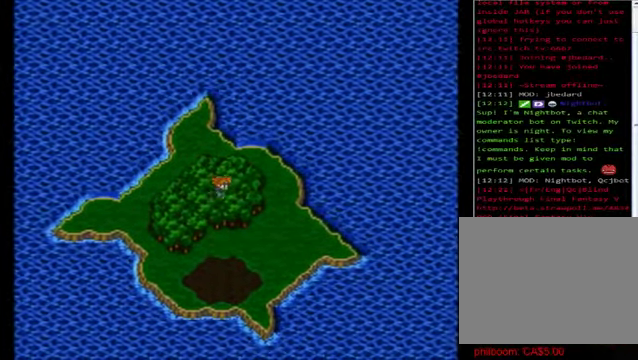
{"buttons": [], "left_stick": "center", "events": [[80, "A", "up"], [120, "left_stick", "down"], [320, "A", "down"], [320, "left_stick", "center"], [440, "A", "up"]]}
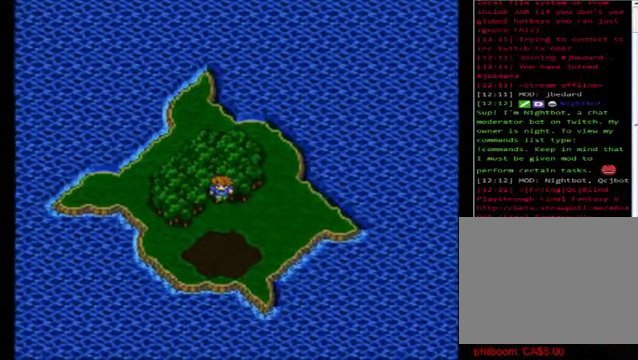
{"buttons": [], "left_stick": "down", "events": [[40, "A", "down"], [200, "A", "up"], [400, "left_stick", "down"]]}
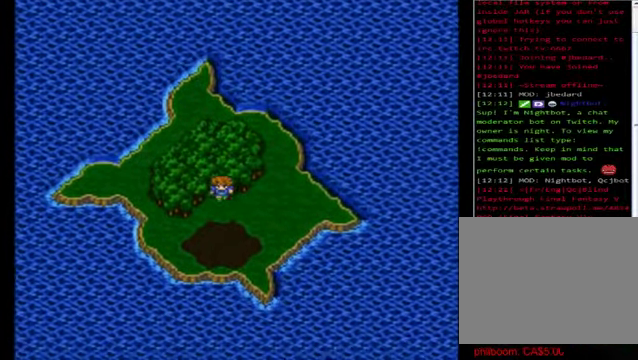
{"buttons": [], "left_stick": "left", "events": [[120, "left_stick", "center"], [480, "left_stick", "left"]]}
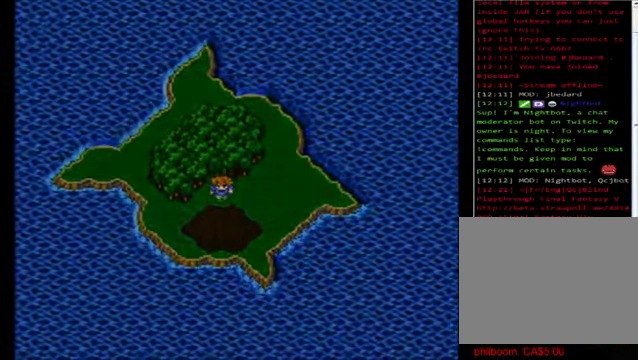
{"buttons": [], "left_stick": "center", "events": [[120, "left_stick", "center"]]}
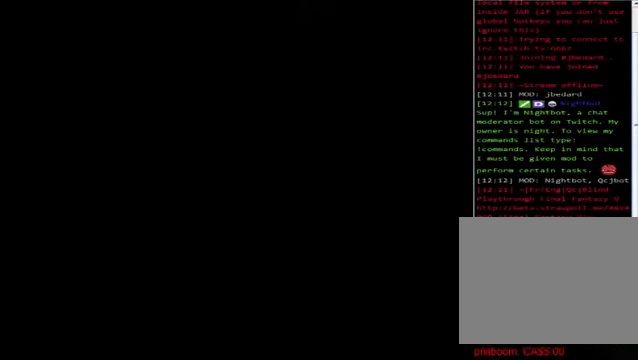
{"buttons": [], "left_stick": "center", "events": []}
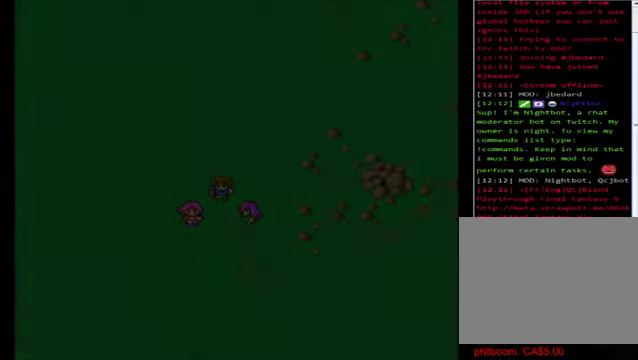
{"buttons": [], "left_stick": "center", "events": []}
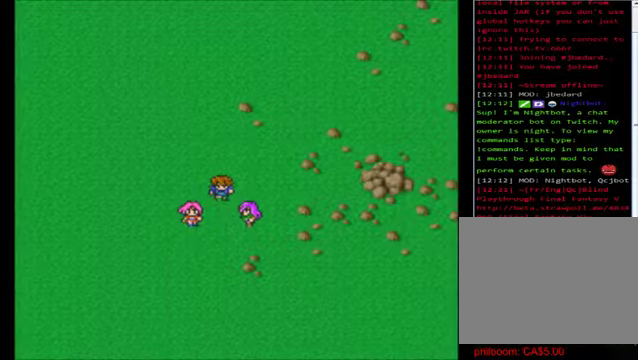
{"buttons": [], "left_stick": "center", "events": []}
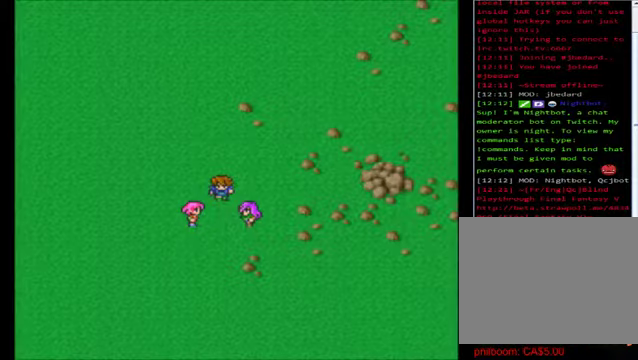
{"buttons": [], "left_stick": "center", "events": []}
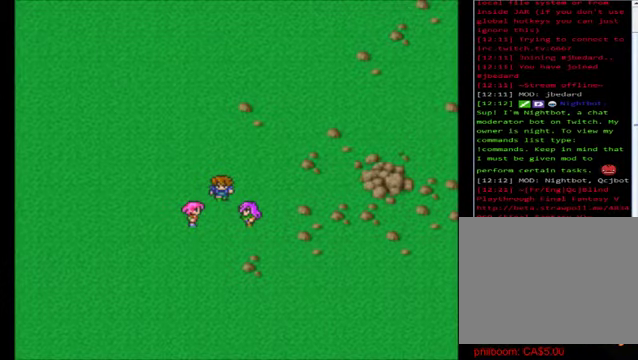
{"buttons": [], "left_stick": "center", "events": []}
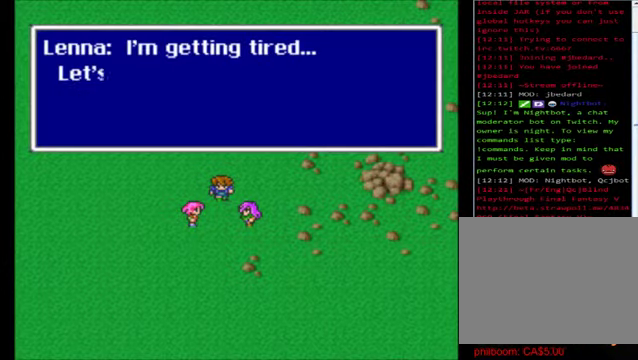
{"buttons": [], "left_stick": "center", "events": []}
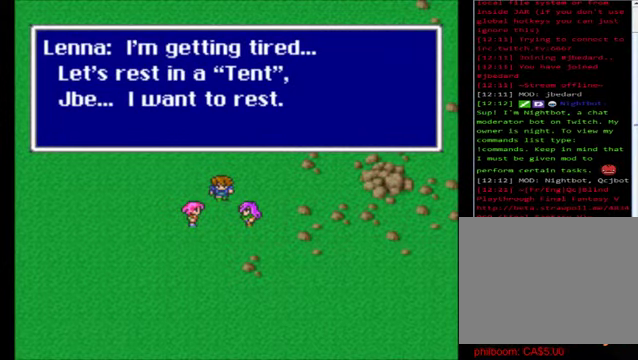
{"buttons": [], "left_stick": "center", "events": []}
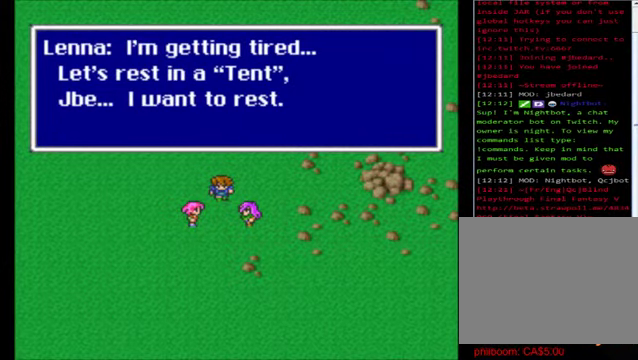
{"buttons": [], "left_stick": "center", "events": []}
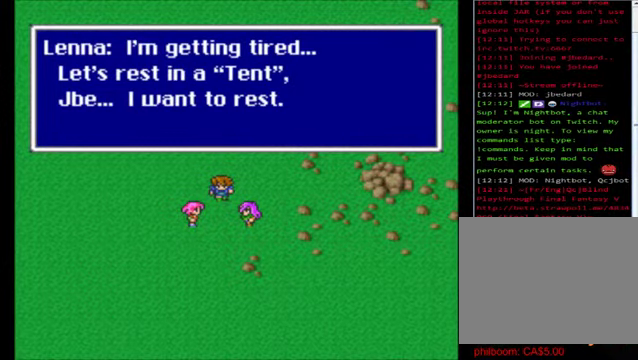
{"buttons": [], "left_stick": "center", "events": []}
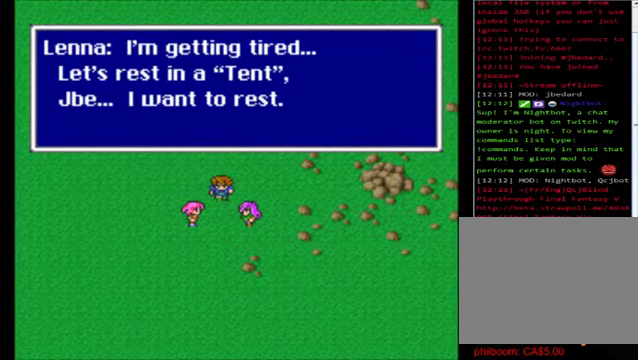
{"buttons": [], "left_stick": "center", "events": []}
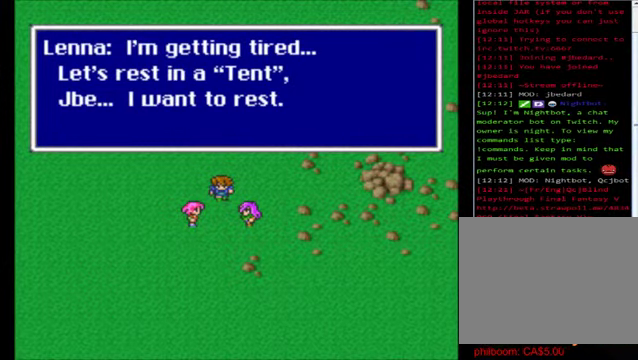
{"buttons": [], "left_stick": "center", "events": [[80, "A", "down"], [240, "A", "up"]]}
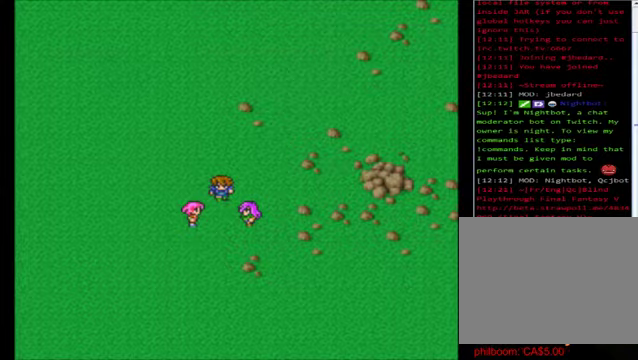
{"buttons": [], "left_stick": "center", "events": []}
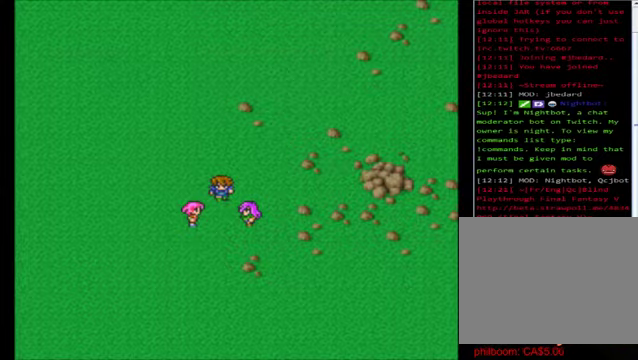
{"buttons": [], "left_stick": "center", "events": []}
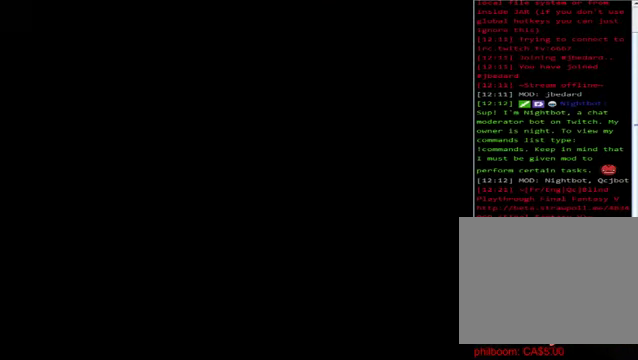
{"buttons": [], "left_stick": "center", "events": []}
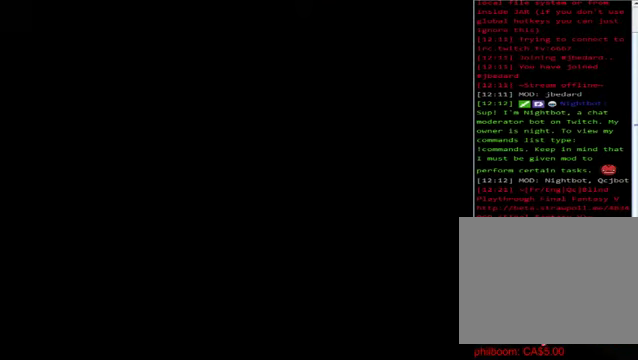
{"buttons": [], "left_stick": "center", "events": []}
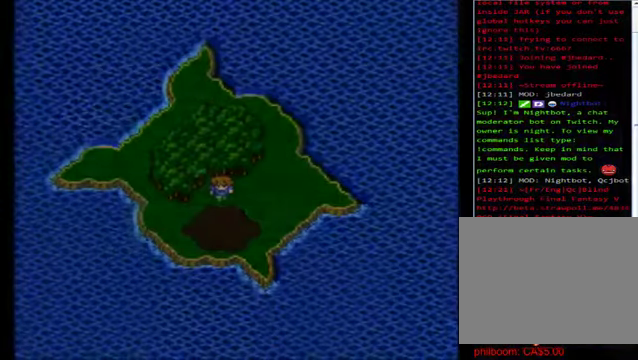
{"buttons": [], "left_stick": "center", "events": []}
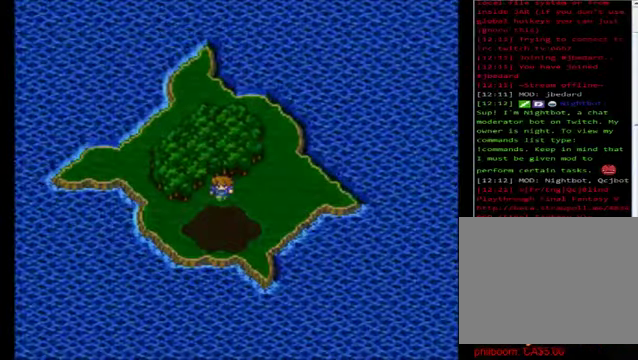
{"buttons": ["X"], "left_stick": "center", "events": [[440, "X", "down"]]}
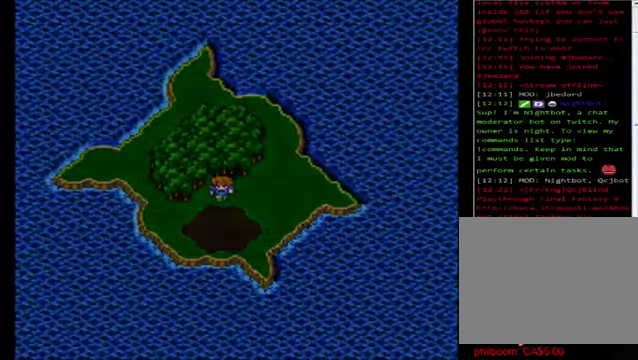
{"buttons": [], "left_stick": "center", "events": [[120, "X", "up"]]}
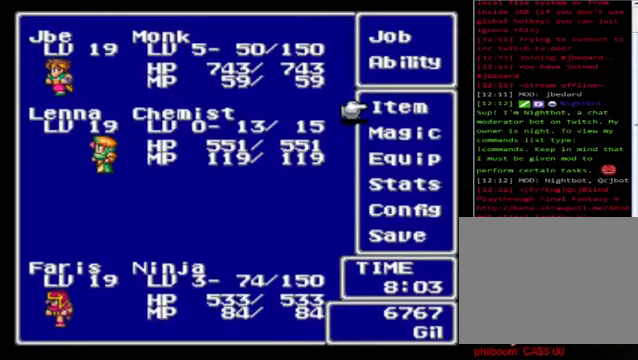
{"buttons": ["A"], "left_stick": "center", "events": [[360, "A", "down"]]}
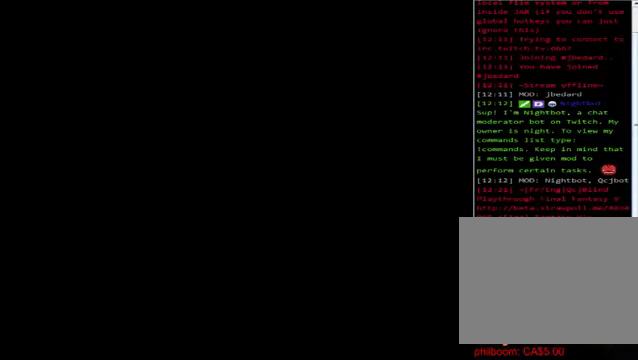
{"buttons": [], "left_stick": "center", "events": [[80, "A", "up"]]}
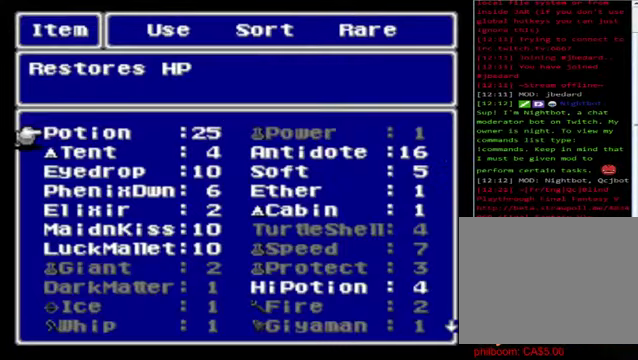
{"buttons": [], "left_stick": "center", "events": [[40, "left_stick", "down"], [240, "left_stick", "center"], [320, "A", "down"], [440, "A", "up"]]}
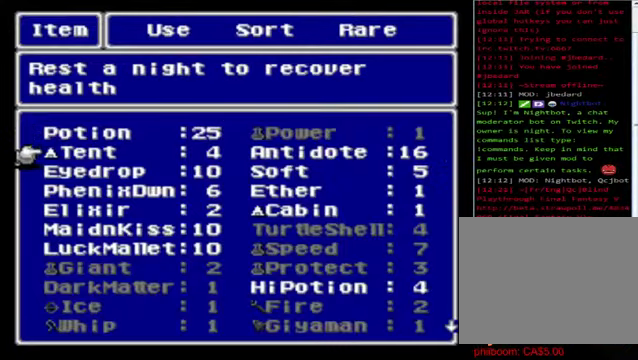
{"buttons": [], "left_stick": "center", "events": [[280, "A", "down"], [440, "A", "up"]]}